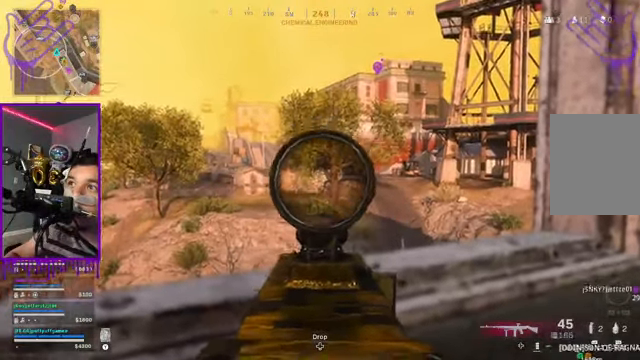
Gameplay with a controller (Xbox layout); each line is a JSON object with the inputs held at the frame after it. "events" lists button and stick changes between this image and that frame as [ms after this image, input, new state], when the widget could be followed in between. Not read: L3 R3.
{"buttons": ["L2"], "left_stick": "center", "right_stick": "center", "events": []}
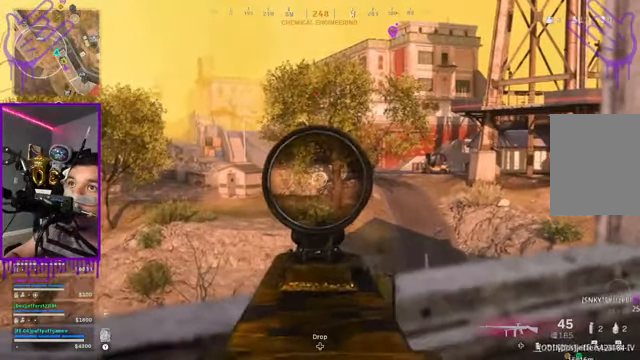
{"buttons": ["L2"], "left_stick": "center", "right_stick": "center", "events": []}
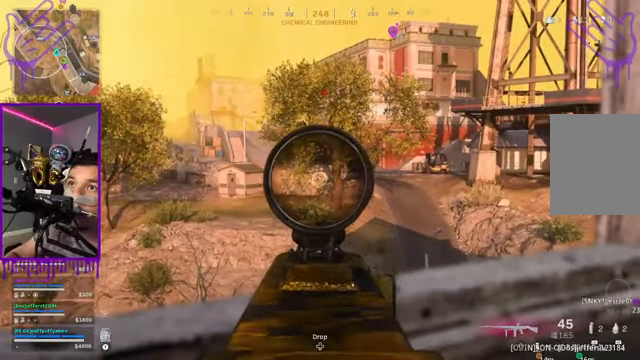
{"buttons": ["L2"], "left_stick": "center", "right_stick": "center", "events": []}
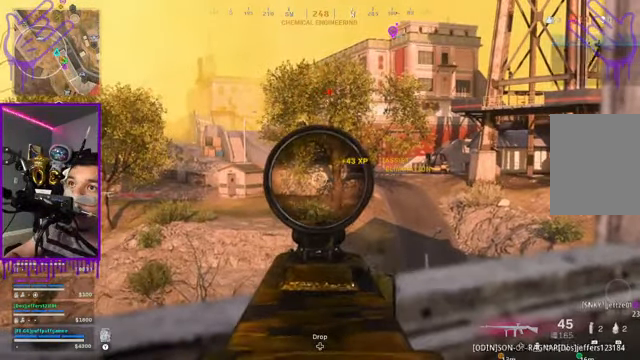
{"buttons": ["L2"], "left_stick": "center", "right_stick": "up", "events": [[167, "right_stick", "up"]]}
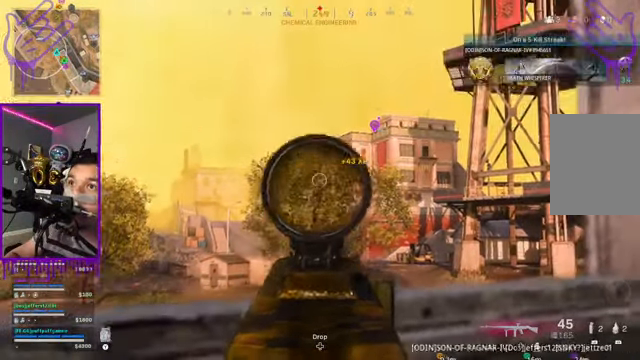
{"buttons": ["L2"], "left_stick": "center", "right_stick": "center", "events": [[367, "right_stick", "center"]]}
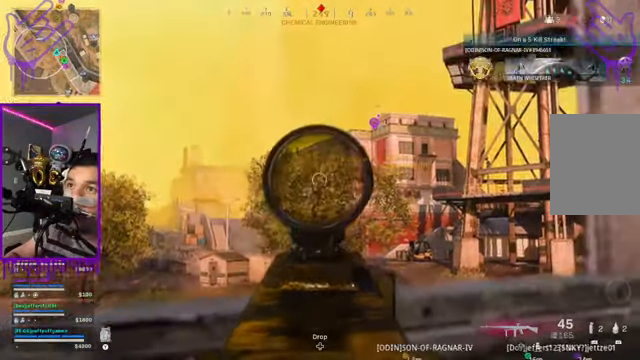
{"buttons": ["L2"], "left_stick": "center", "right_stick": "down", "events": [[66, "right_stick", "down"]]}
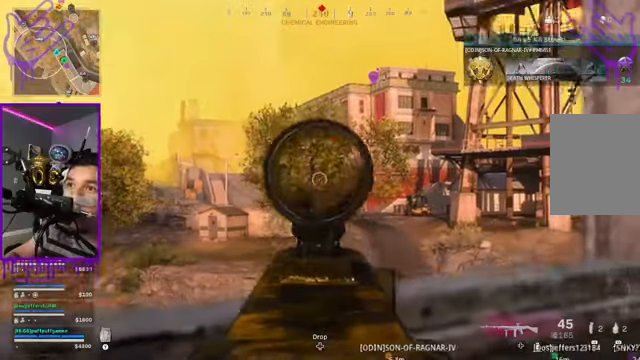
{"buttons": ["L2"], "left_stick": "center", "right_stick": "center", "events": [[267, "right_stick", "center"]]}
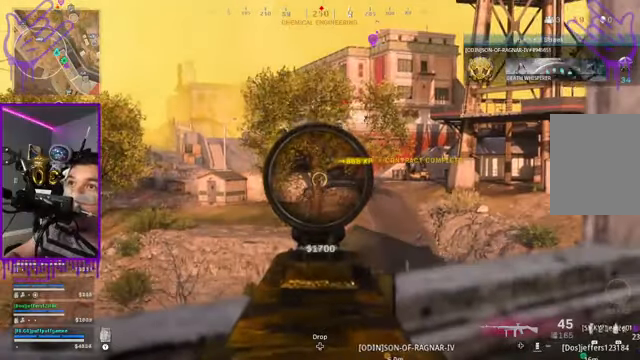
{"buttons": ["L2"], "left_stick": "center", "right_stick": "center", "events": []}
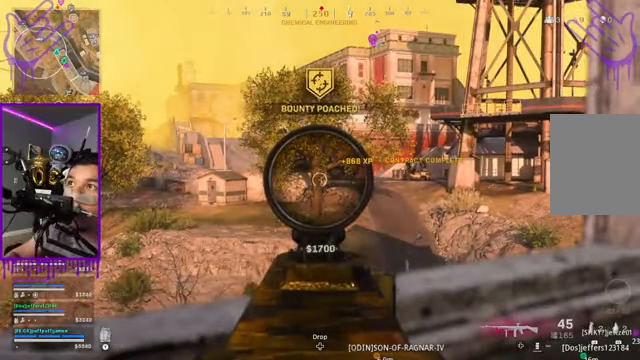
{"buttons": ["L2"], "left_stick": "center", "right_stick": "center", "events": []}
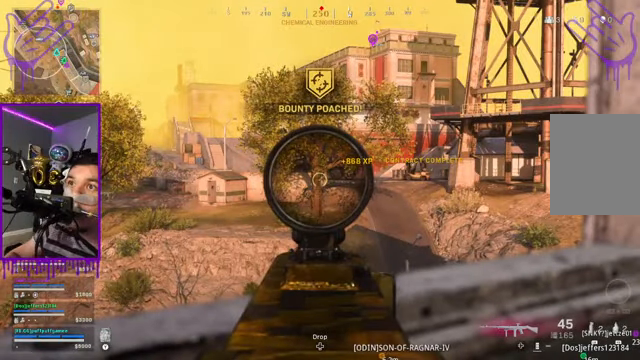
{"buttons": ["L2"], "left_stick": "center", "right_stick": "center", "events": []}
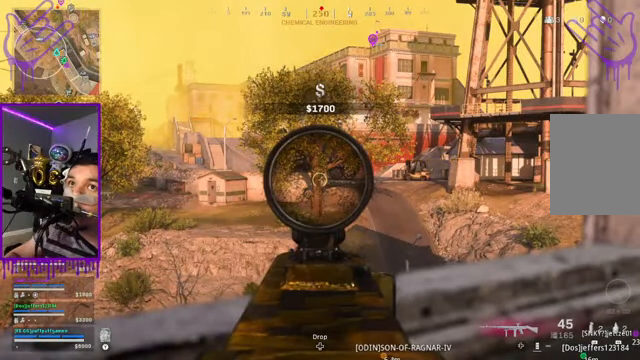
{"buttons": ["L2"], "left_stick": "center", "right_stick": "center", "events": []}
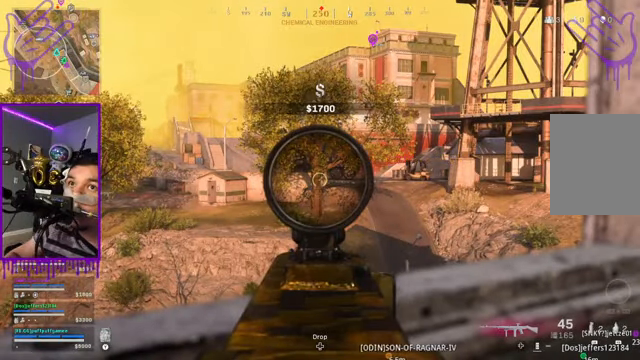
{"buttons": ["L2"], "left_stick": "center", "right_stick": "center", "events": []}
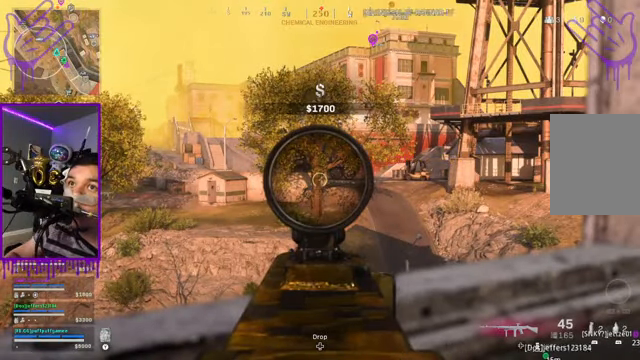
{"buttons": ["L2"], "left_stick": "center", "right_stick": "center", "events": [[100, "right_stick", "right"], [267, "right_stick", "center"]]}
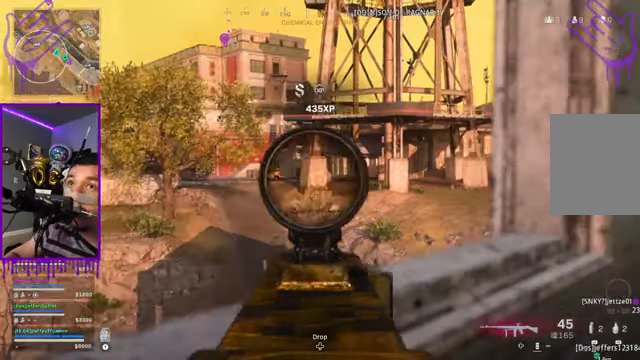
{"buttons": ["L2"], "left_stick": "center", "right_stick": "center", "events": []}
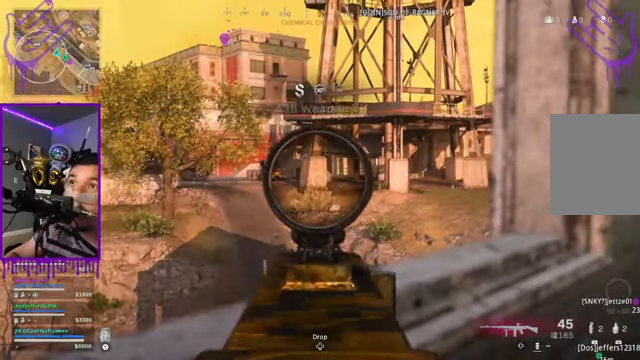
{"buttons": ["L2"], "left_stick": "center", "right_stick": "left", "events": [[467, "right_stick", "left"]]}
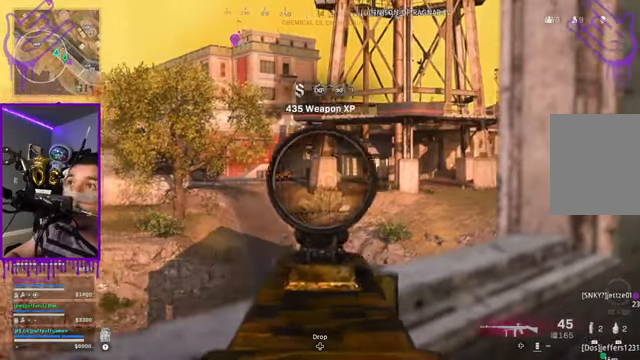
{"buttons": ["L2"], "left_stick": "center", "right_stick": "center", "events": [[100, "right_stick", "center"]]}
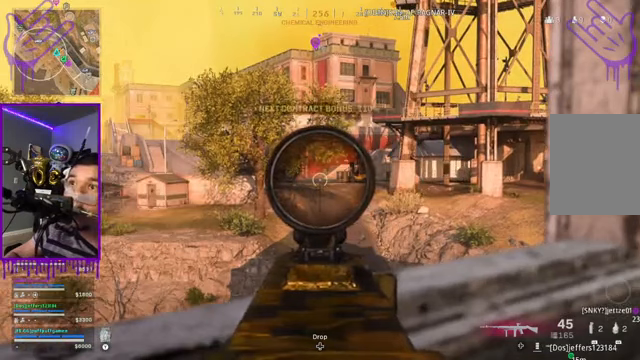
{"buttons": ["L2"], "left_stick": "center", "right_stick": "center", "events": []}
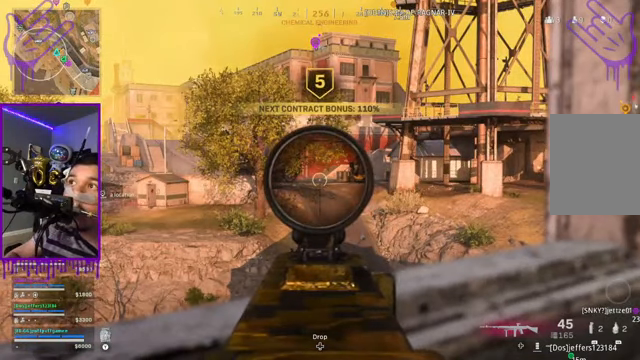
{"buttons": ["L2"], "left_stick": "center", "right_stick": "center", "events": []}
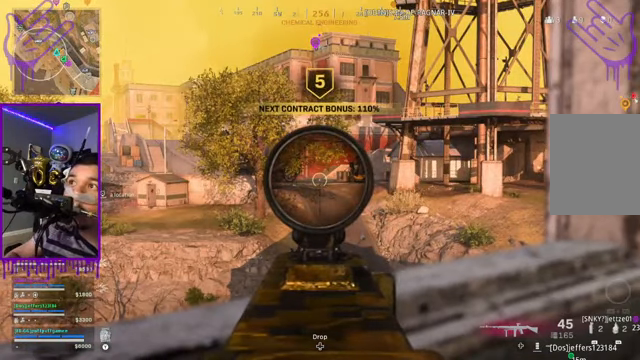
{"buttons": ["L2"], "left_stick": "center", "right_stick": "center", "events": []}
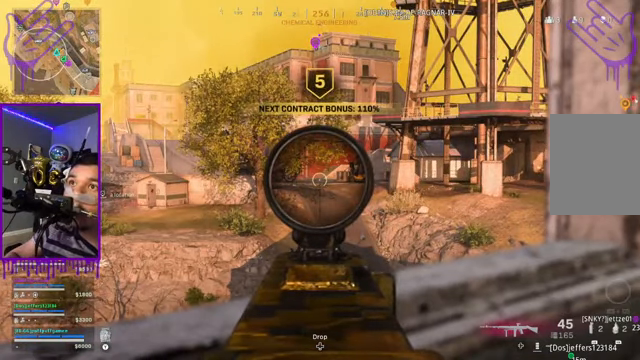
{"buttons": ["L2"], "left_stick": "center", "right_stick": "center", "events": []}
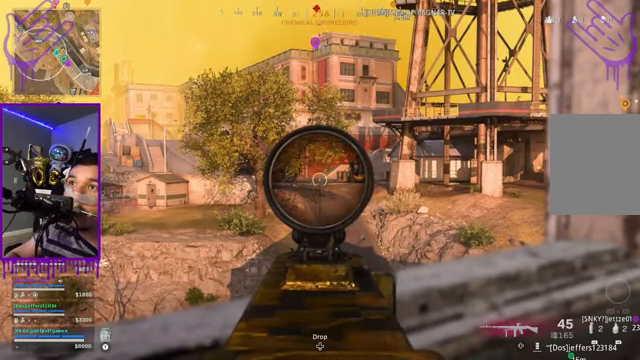
{"buttons": ["L2"], "left_stick": "center", "right_stick": "center", "events": []}
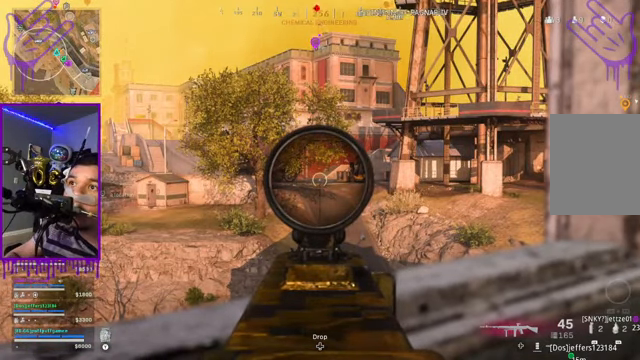
{"buttons": ["L2"], "left_stick": "center", "right_stick": "center", "events": []}
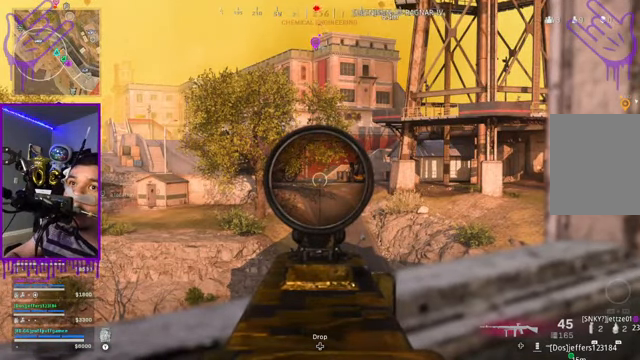
{"buttons": ["L2"], "left_stick": "center", "right_stick": "center", "events": []}
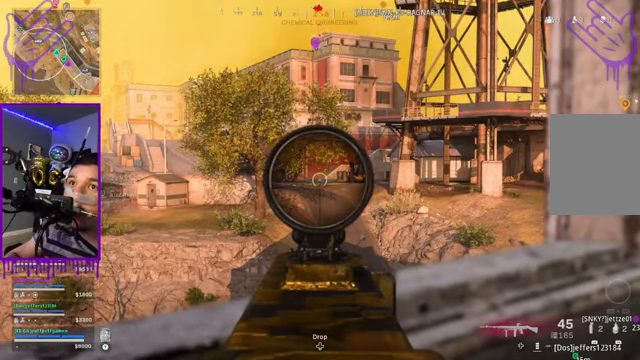
{"buttons": ["L2"], "left_stick": "center", "right_stick": "center", "events": [[267, "right_stick", "right"], [500, "right_stick", "center"]]}
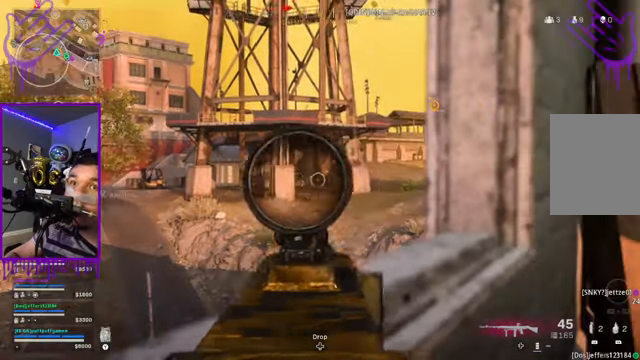
{"buttons": ["L2"], "left_stick": "center", "right_stick": "center", "events": []}
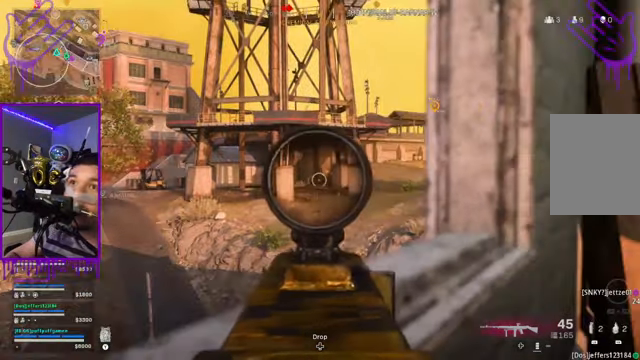
{"buttons": ["L2"], "left_stick": "center", "right_stick": "up-right", "events": [[367, "right_stick", "up-right"]]}
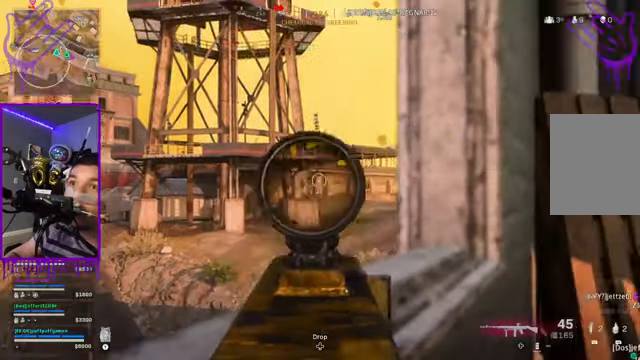
{"buttons": ["L2"], "left_stick": "center", "right_stick": "center", "events": [[234, "right_stick", "center"]]}
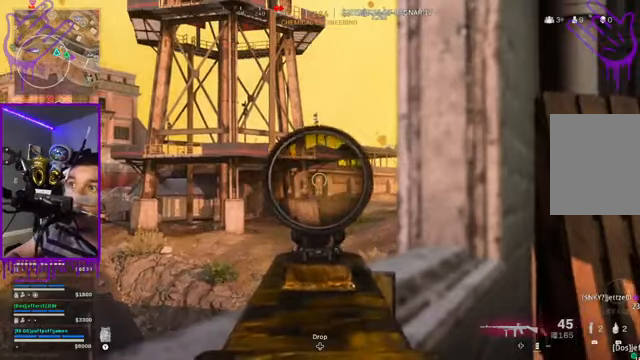
{"buttons": ["L2"], "left_stick": "center", "right_stick": "left", "events": [[33, "right_stick", "left"]]}
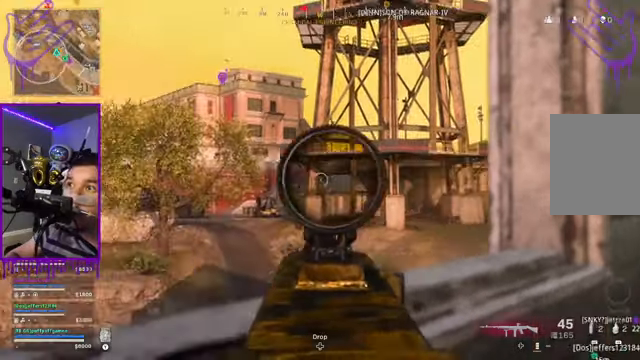
{"buttons": ["L2"], "left_stick": "center", "right_stick": "center", "events": [[201, "right_stick", "center"]]}